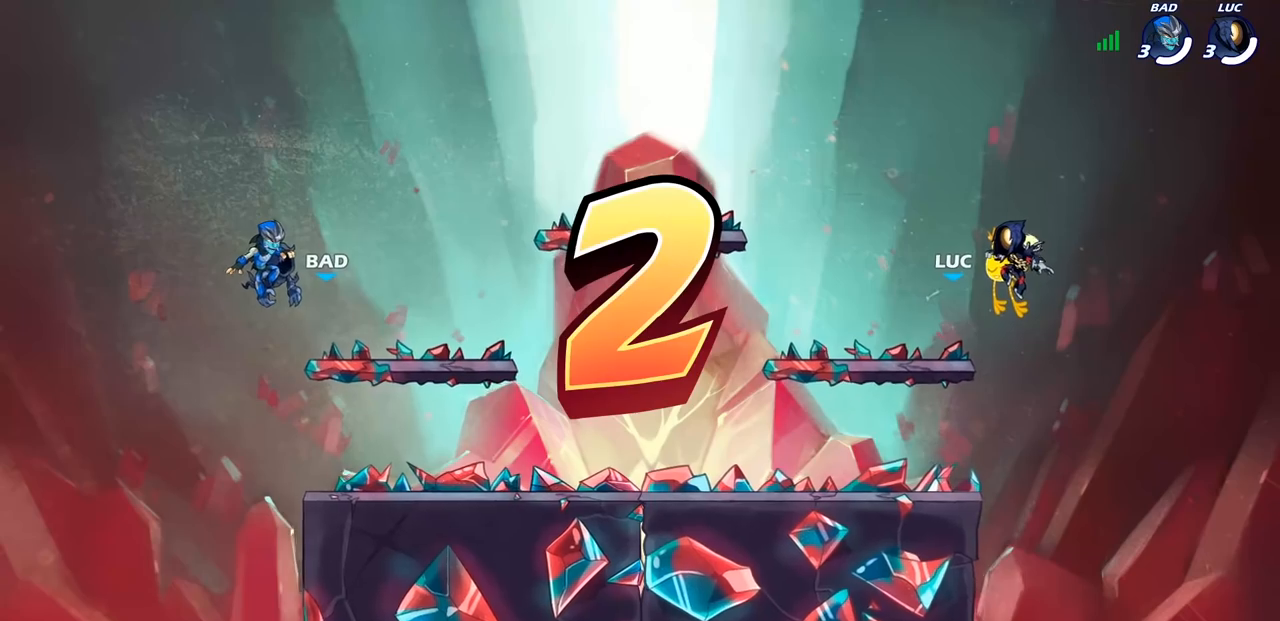
Gameplay with a controller (PlayStation layout); each line is a JSON object with the inputs held at the frame after it. "events" lists button and stick changes between this image and that frame as [ms after this image, input, new state], when the widget could be followed in between.
{"buttons": ["SELECT"], "left_stick": "center", "right_stick": "center", "events": [[267, "SELECT", "down"]]}
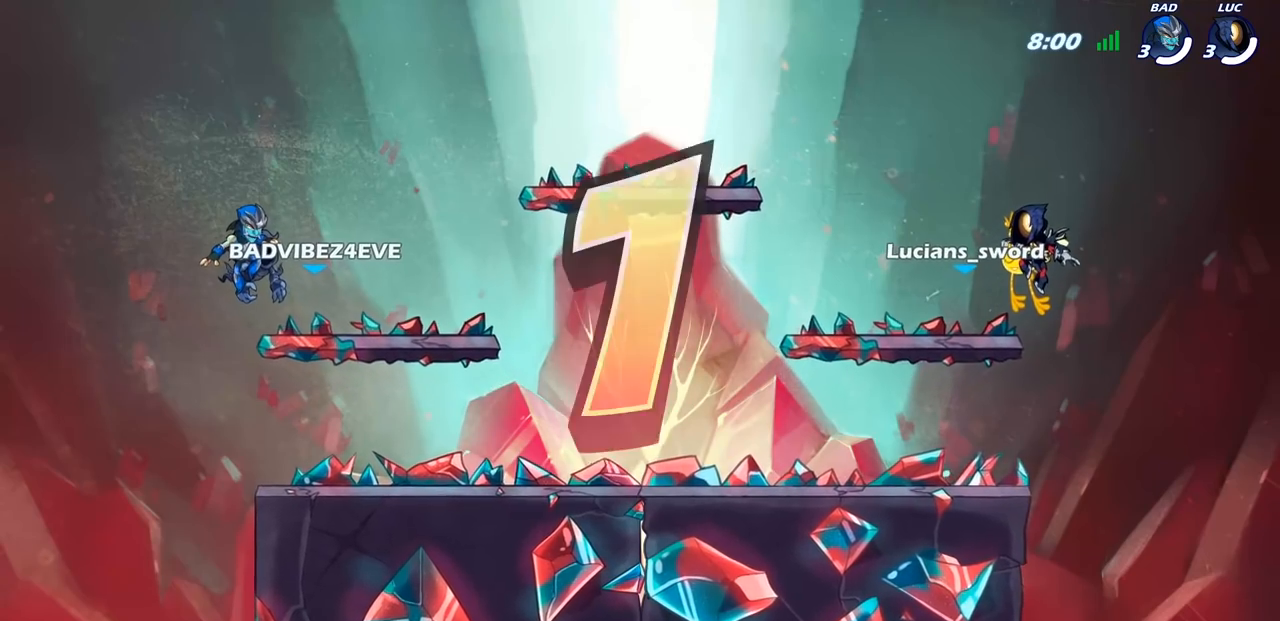
{"buttons": ["SELECT"], "left_stick": "center", "right_stick": "center", "events": []}
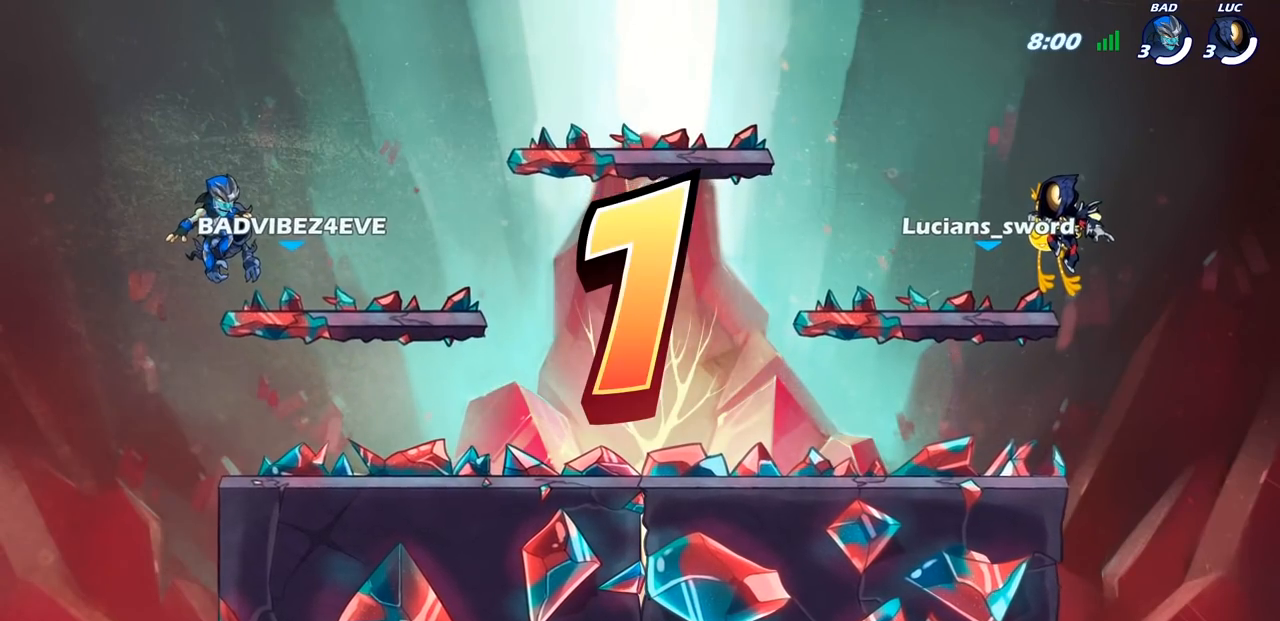
{"buttons": ["SELECT"], "left_stick": "center", "right_stick": "center", "events": []}
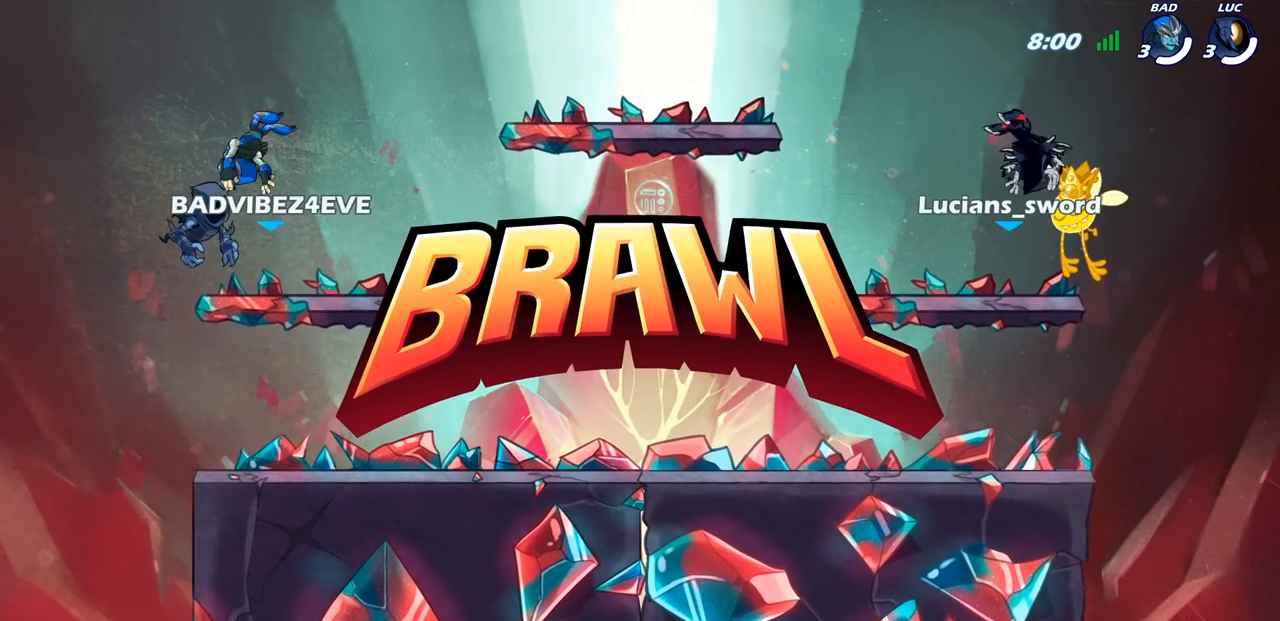
{"buttons": ["SELECT"], "left_stick": "center", "right_stick": "center", "events": []}
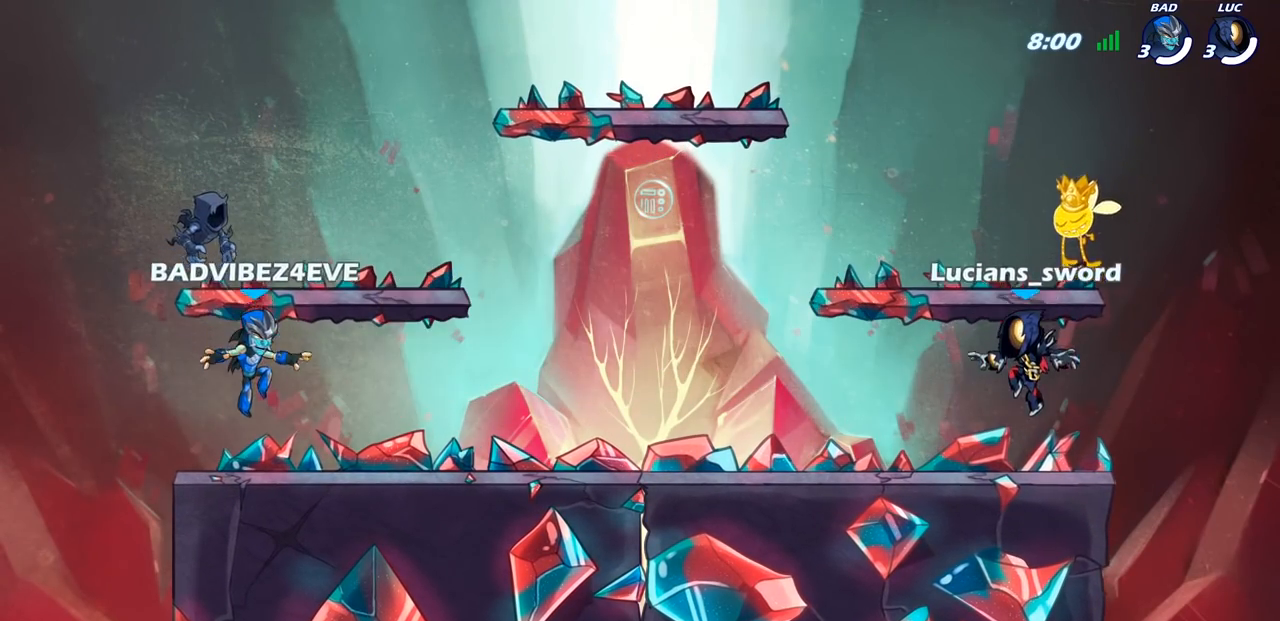
{"buttons": ["SELECT"], "left_stick": "center", "right_stick": "center", "events": []}
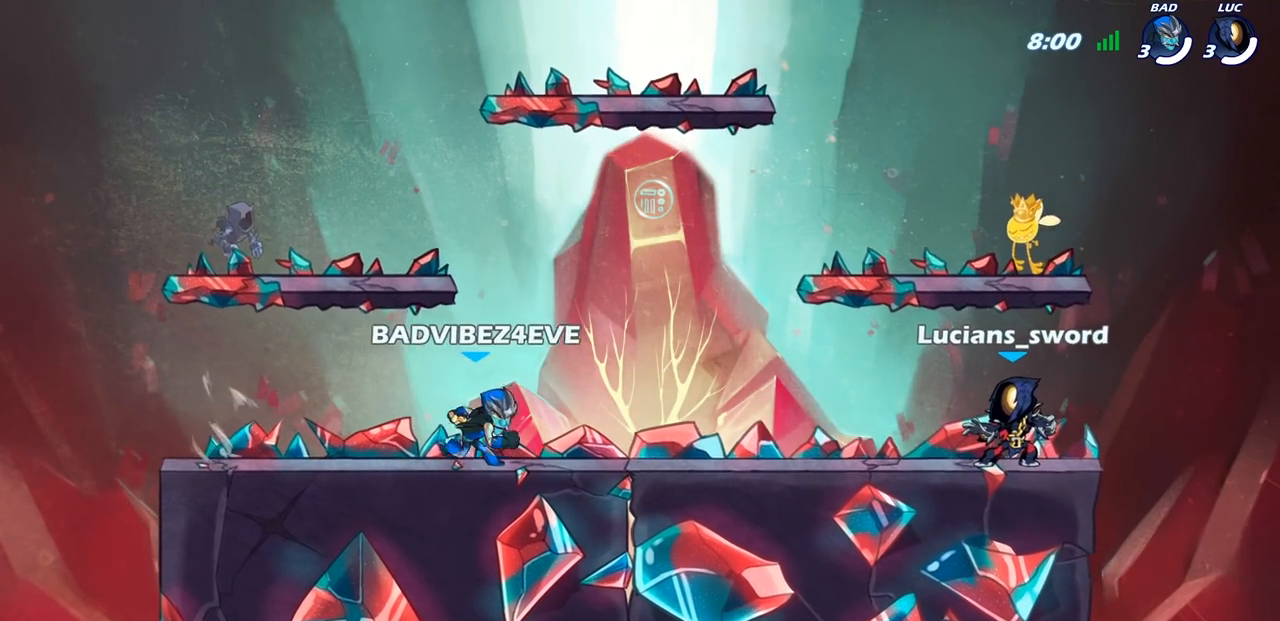
{"buttons": ["SELECT"], "left_stick": "center", "right_stick": "center", "events": []}
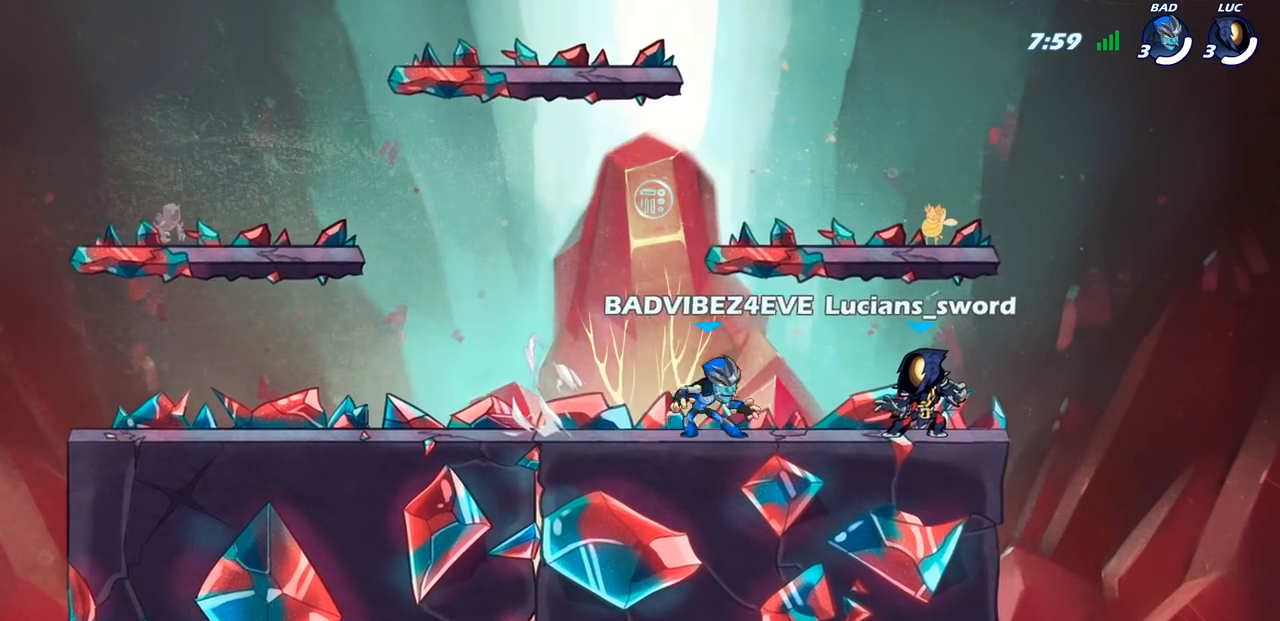
{"buttons": [], "left_stick": "center", "right_stick": "center", "events": [[183, "SELECT", "up"]]}
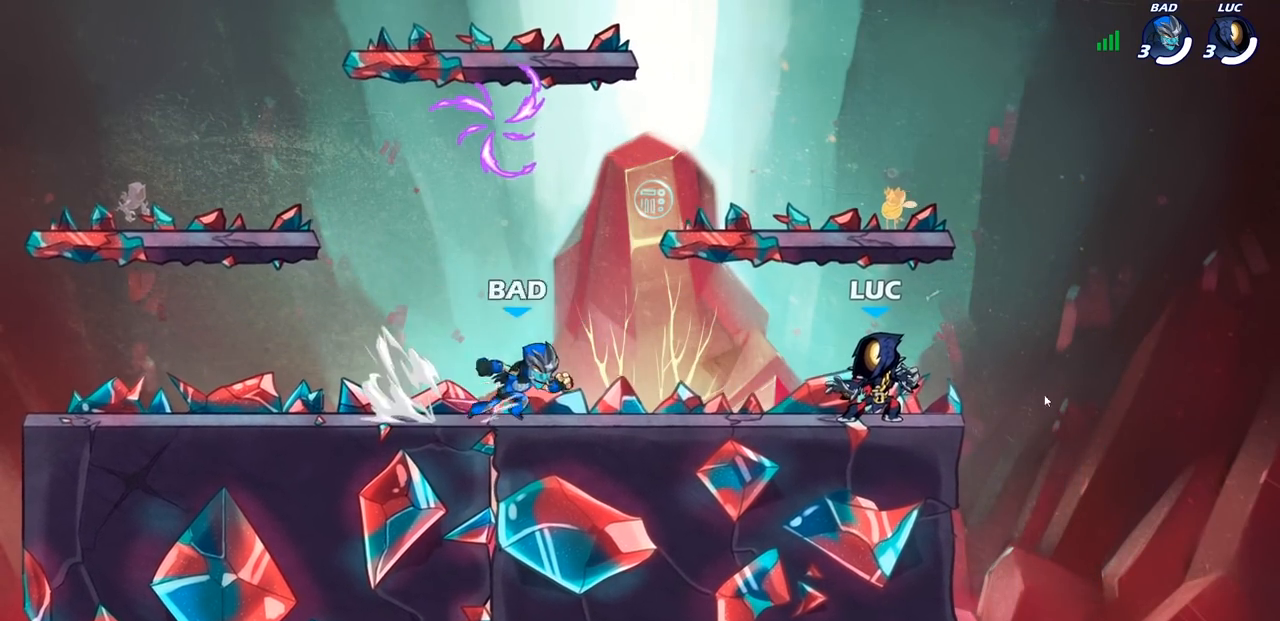
{"buttons": [], "left_stick": "center", "right_stick": "center", "events": []}
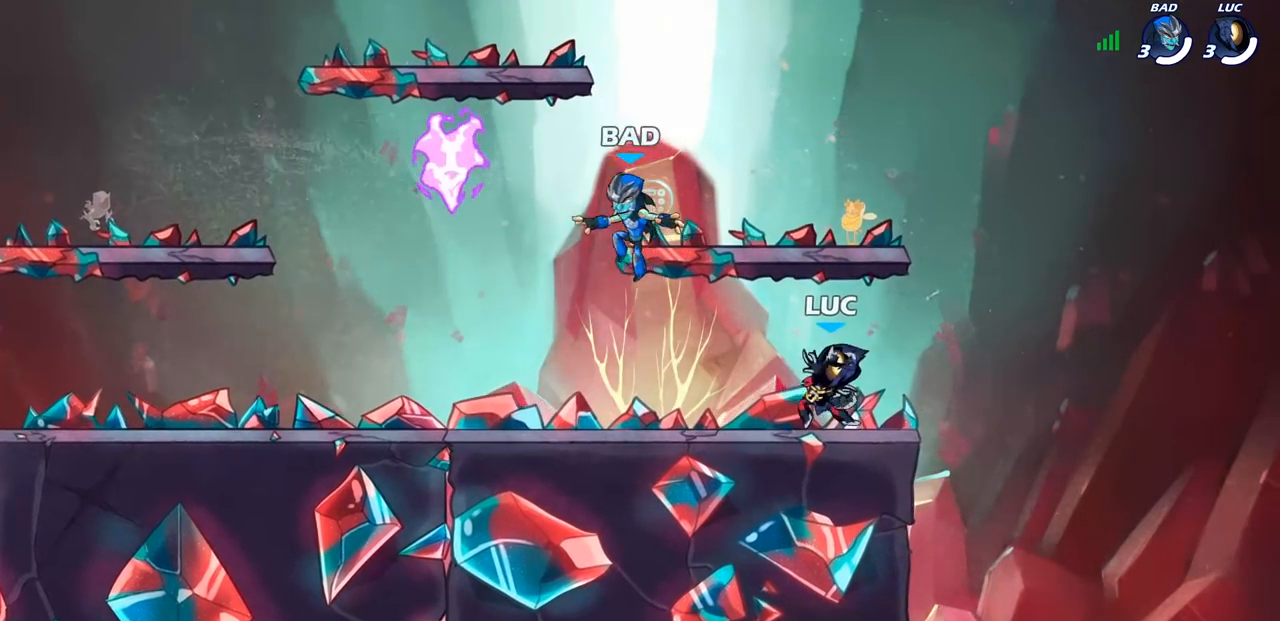
{"buttons": ["SELECT"], "left_stick": "center", "right_stick": "center", "events": [[117, "SELECT", "down"]]}
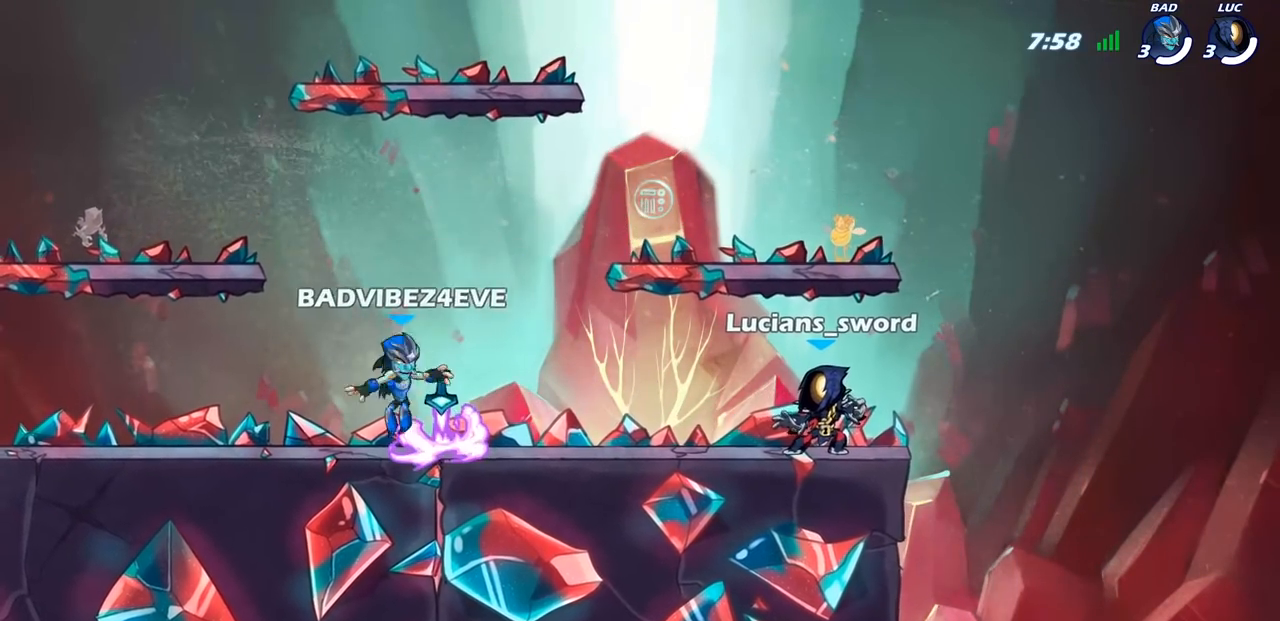
{"buttons": ["SELECT"], "left_stick": "center", "right_stick": "center", "events": []}
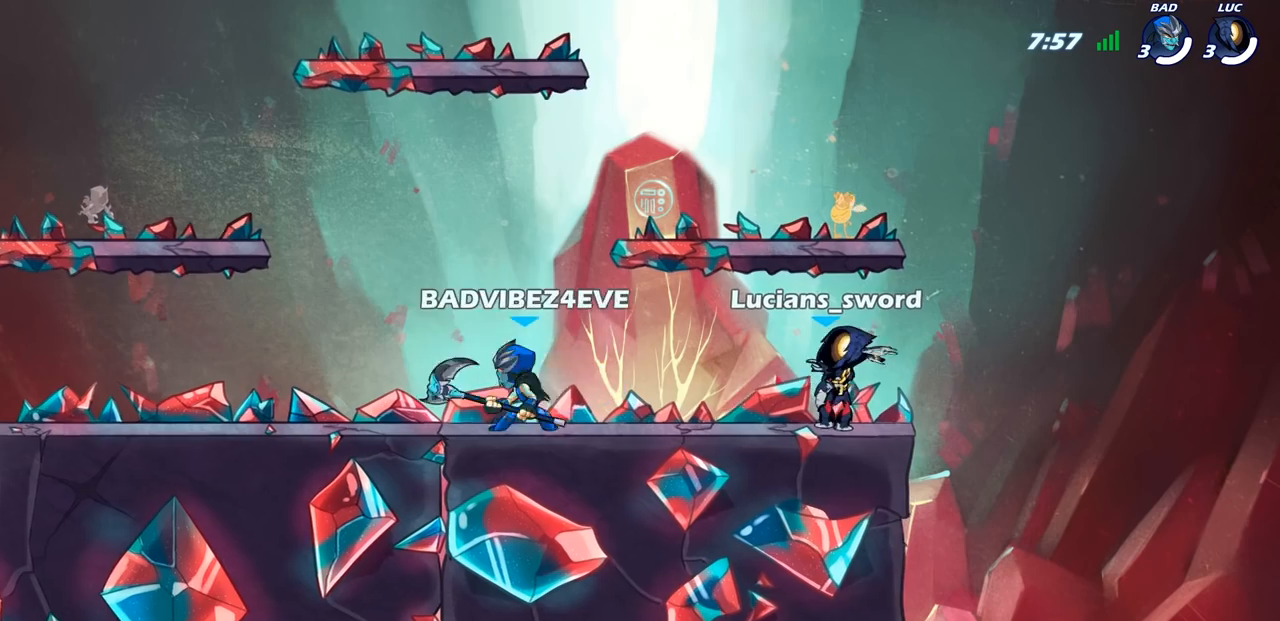
{"buttons": ["SELECT"], "left_stick": "center", "right_stick": "center", "events": []}
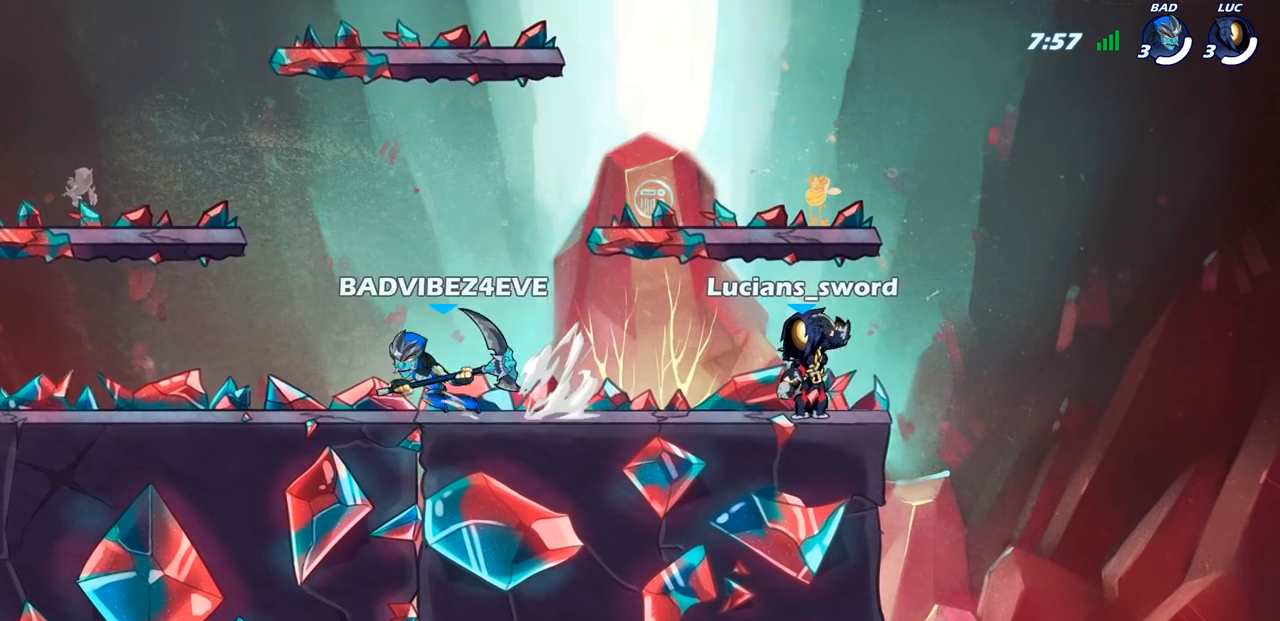
{"buttons": [], "left_stick": "center", "right_stick": "center", "events": [[217, "SELECT", "up"]]}
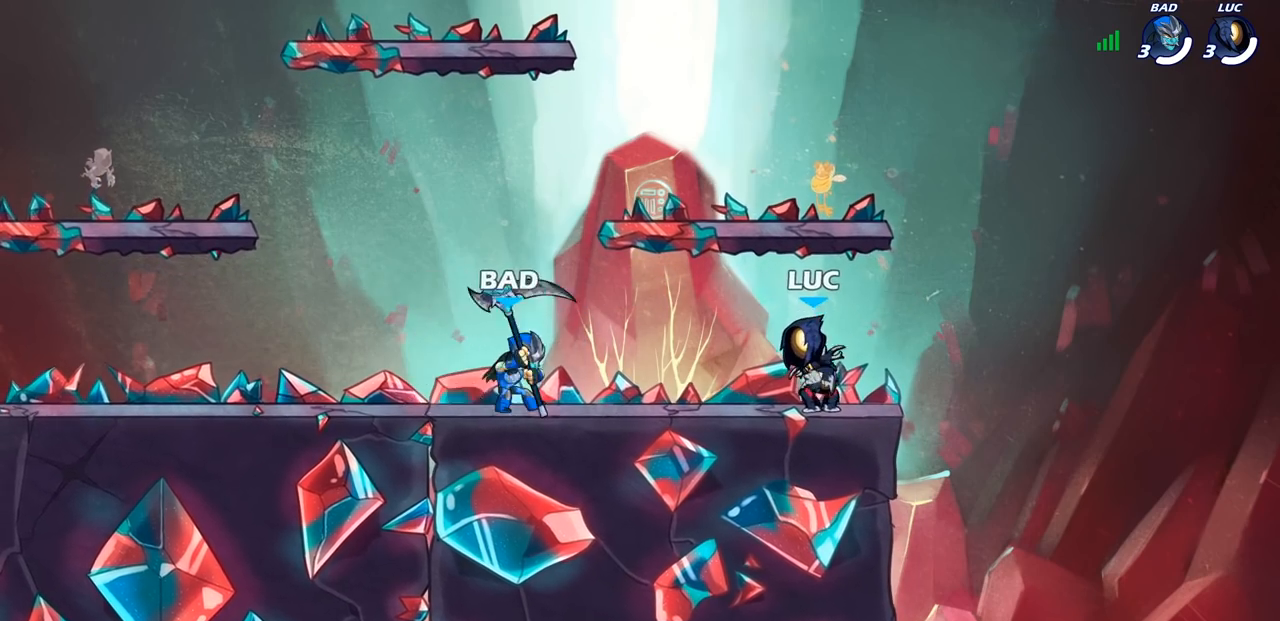
{"buttons": [], "left_stick": "center", "right_stick": "center", "events": [[117, "SELECT", "down"], [400, "SELECT", "up"]]}
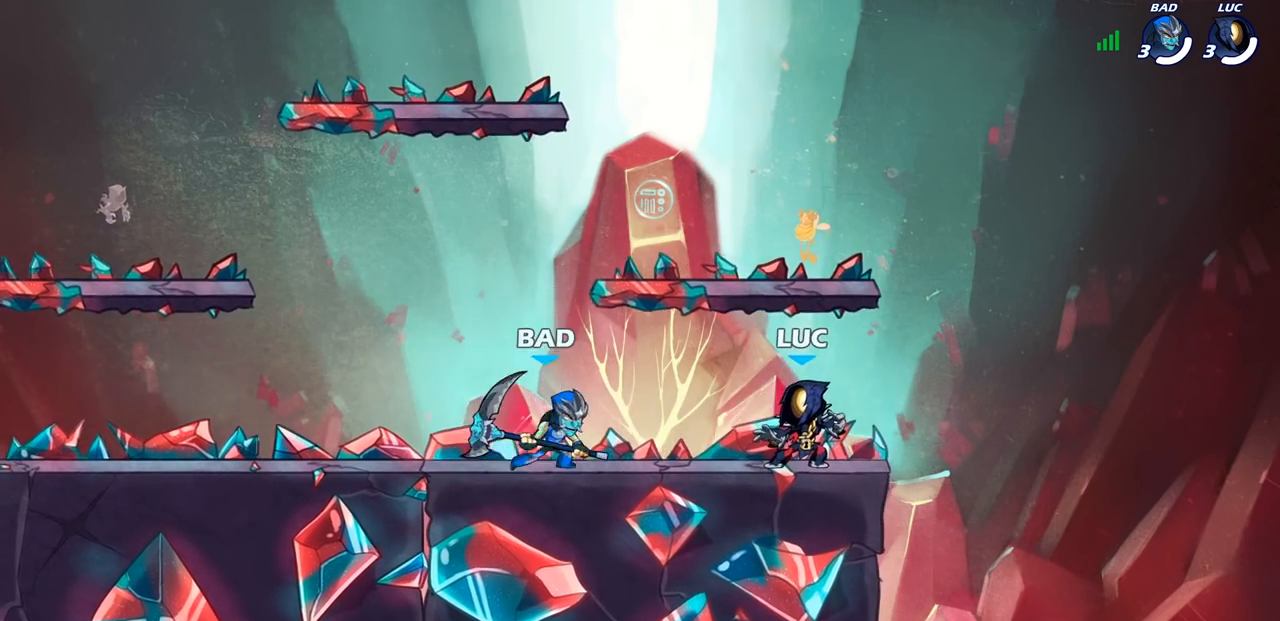
{"buttons": ["CROSS"], "left_stick": "up-right", "right_stick": "center", "events": [[67, "left_stick", "up-left"], [117, "R2", "down"], [133, "CROSS", "down"], [250, "R2", "up"], [267, "CROSS", "up"], [433, "CROSS", "down"], [500, "left_stick", "up-right"]]}
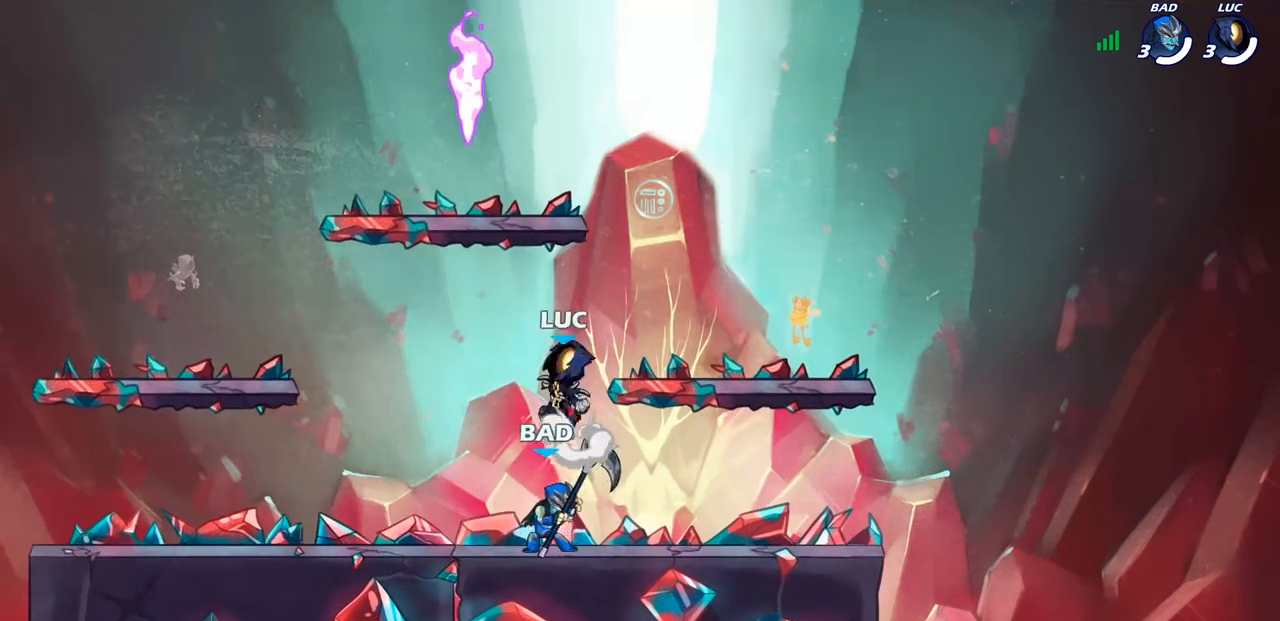
{"buttons": [], "left_stick": "down", "right_stick": "center", "events": [[50, "CROSS", "up"], [100, "CROSS", "down"], [150, "left_stick", "up-left"], [200, "R1", "down"], [233, "CROSS", "up"], [300, "R1", "up"], [317, "left_stick", "down-left"], [417, "left_stick", "down"]]}
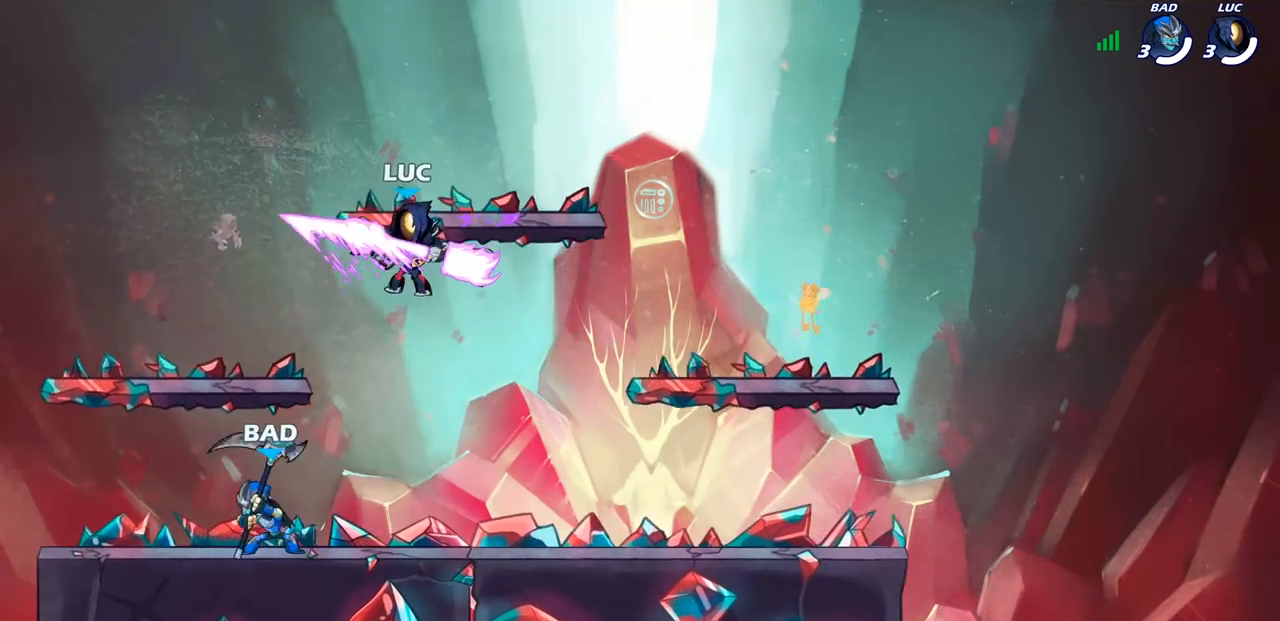
{"buttons": [], "left_stick": "down-left", "right_stick": "center", "events": [[17, "SQUARE", "down"], [33, "left_stick", "down-left"], [83, "SQUARE", "up"], [200, "left_stick", "left"], [300, "left_stick", "down-left"]]}
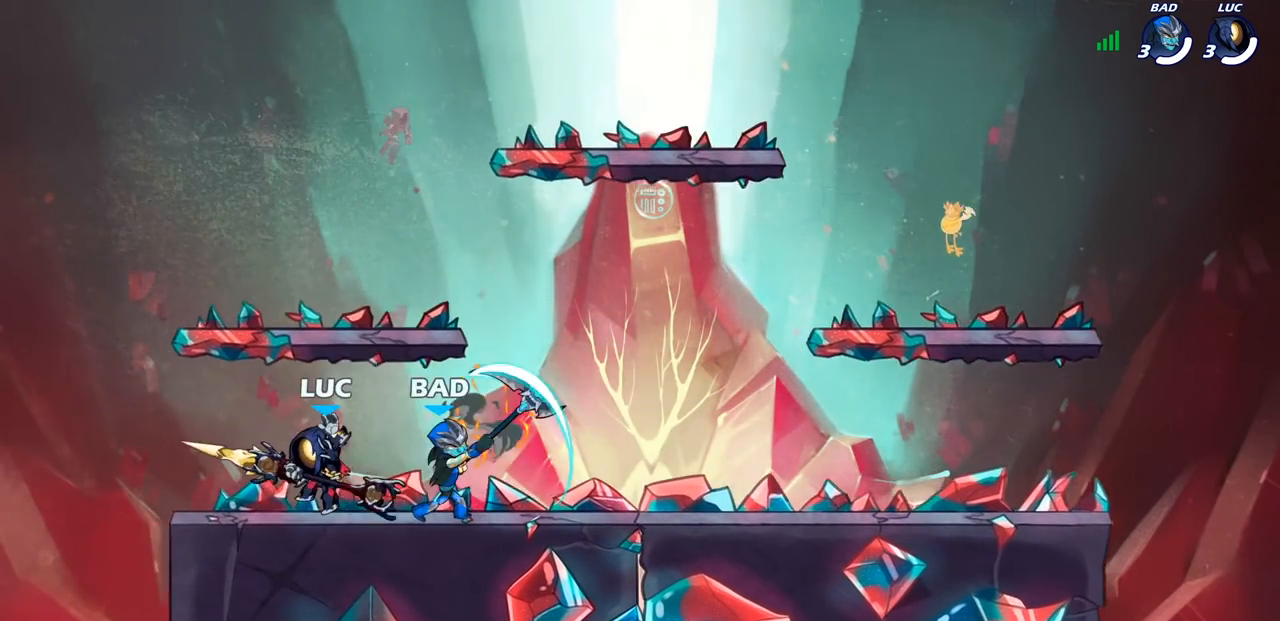
{"buttons": [], "left_stick": "center", "right_stick": "center", "events": [[83, "left_stick", "right"], [217, "SQUARE", "down"], [217, "left_stick", "center"], [300, "SQUARE", "up"], [400, "SQUARE", "down"], [500, "SQUARE", "up"]]}
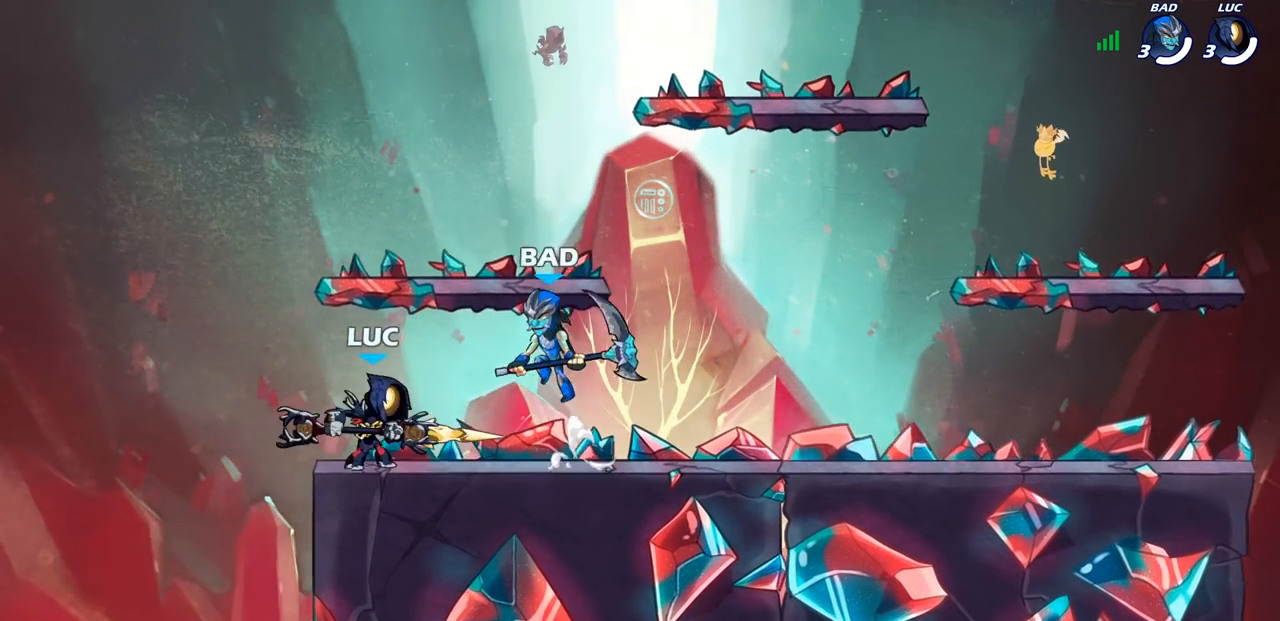
{"buttons": [], "left_stick": "down", "right_stick": "center", "events": [[100, "SQUARE", "down"], [217, "SQUARE", "up"], [317, "left_stick", "down"], [383, "SQUARE", "down"], [483, "SQUARE", "up"]]}
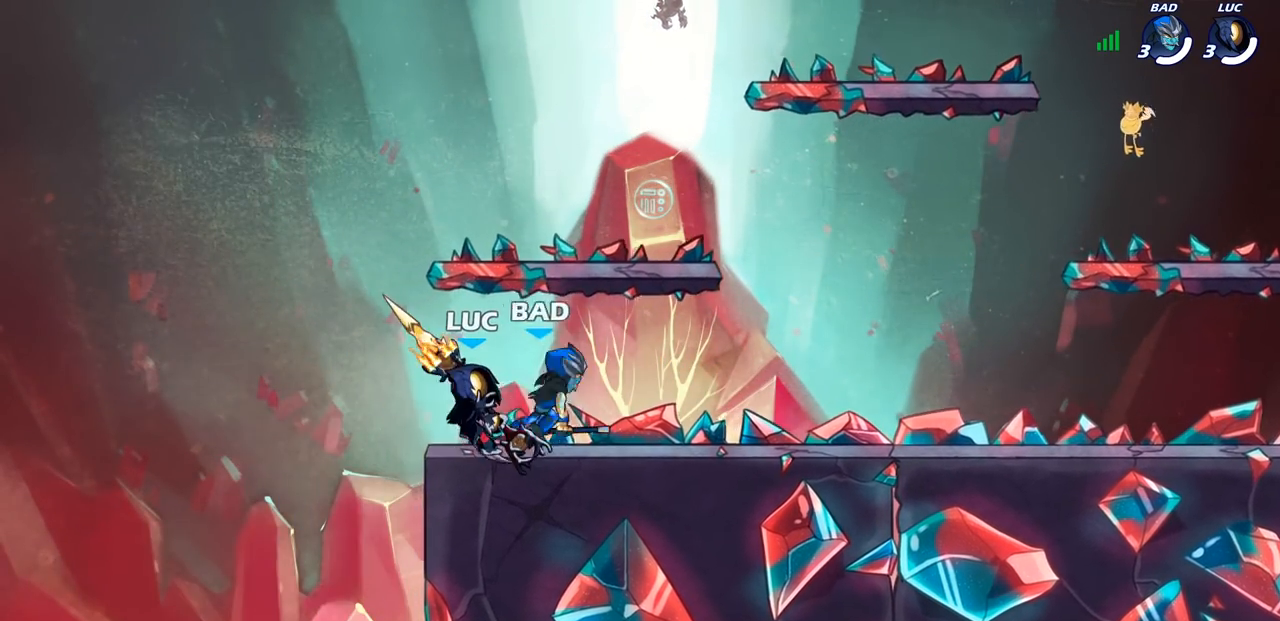
{"buttons": [], "left_stick": "center", "right_stick": "center", "events": [[17, "left_stick", "center"]]}
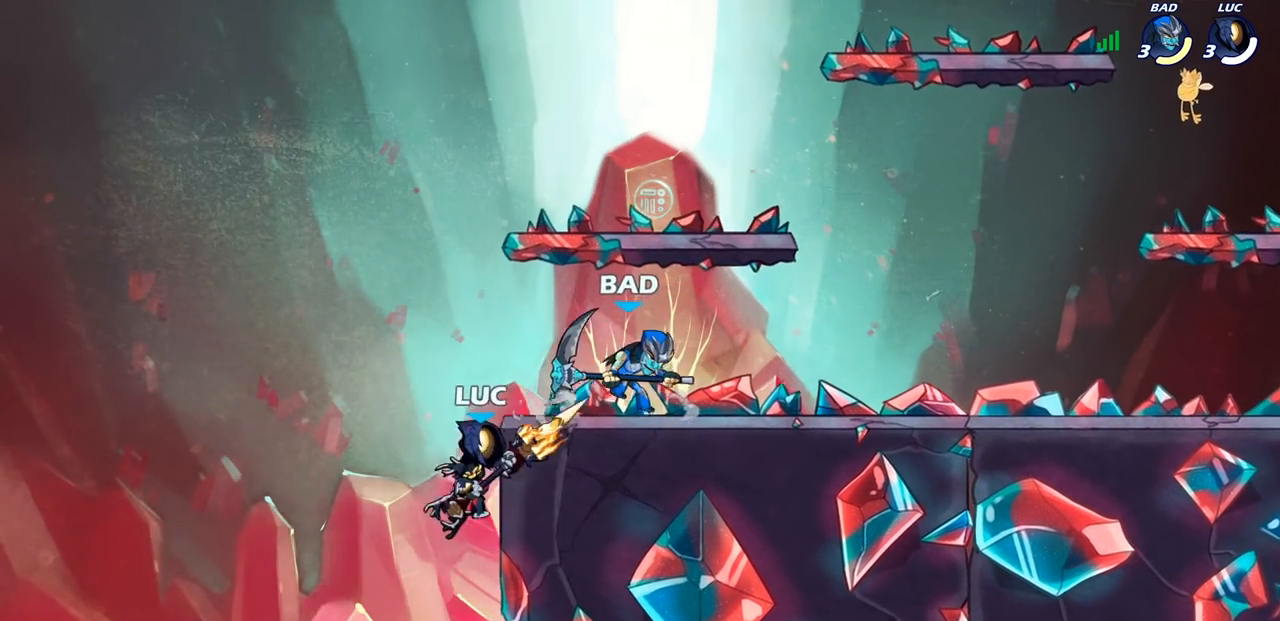
{"buttons": [], "left_stick": "right", "right_stick": "center", "events": [[67, "CROSS", "down"], [167, "left_stick", "right"], [200, "CROSS", "up"], [350, "SQUARE", "down"], [433, "SQUARE", "up"]]}
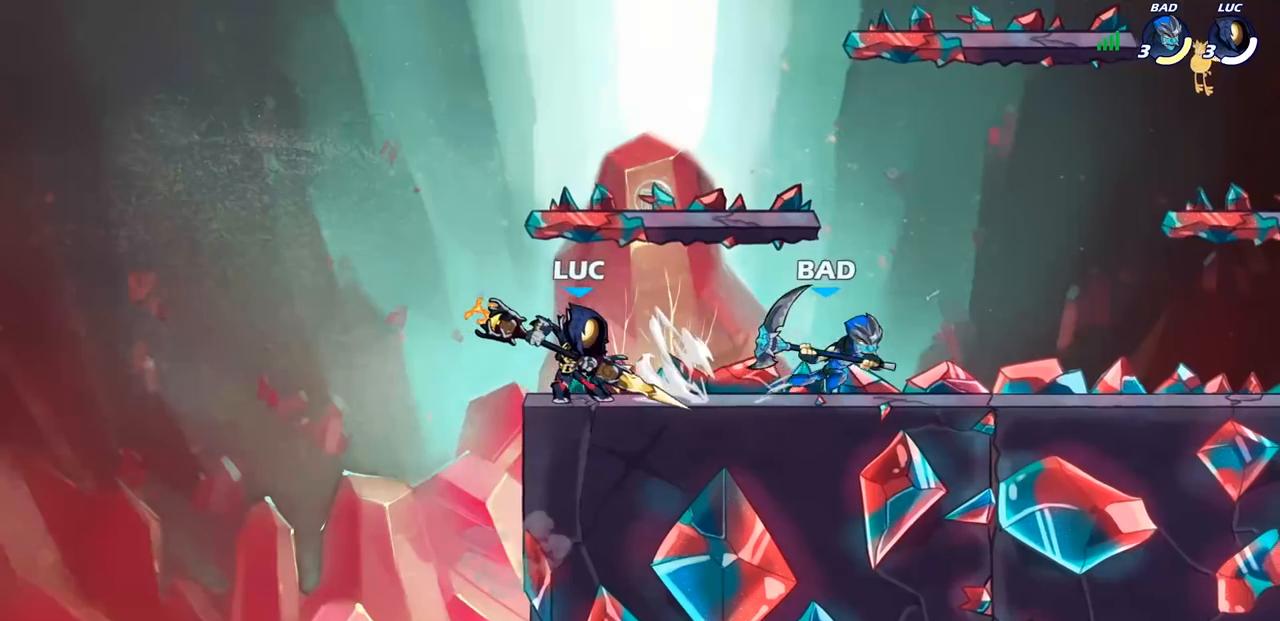
{"buttons": ["SQUARE"], "left_stick": "down", "right_stick": "center", "events": [[333, "left_stick", "center"], [433, "left_stick", "down"], [483, "SQUARE", "down"]]}
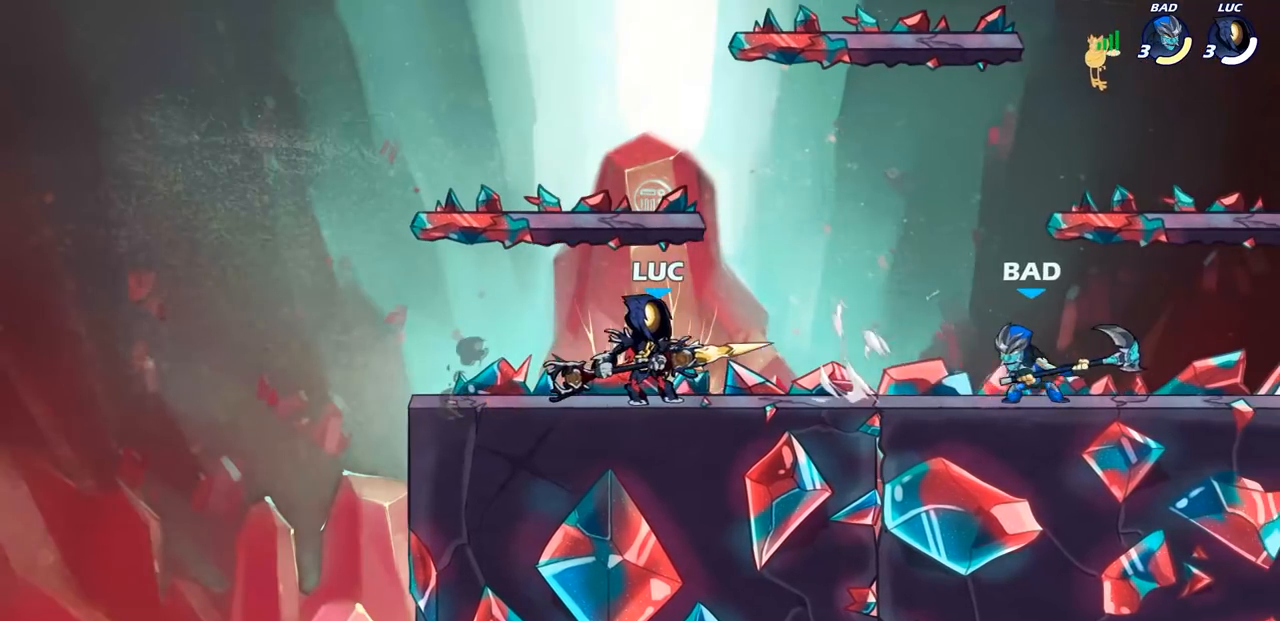
{"buttons": [], "left_stick": "center", "right_stick": "center", "events": [[83, "SQUARE", "up"], [133, "left_stick", "center"]]}
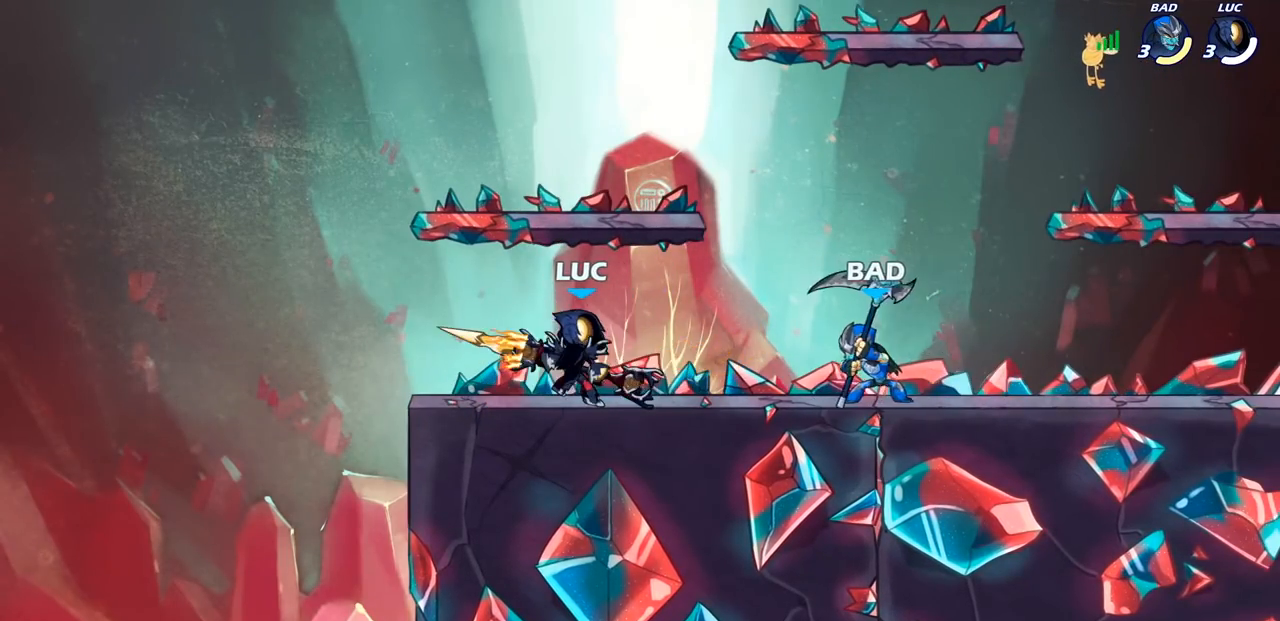
{"buttons": [], "left_stick": "right", "right_stick": "center", "events": [[33, "left_stick", "left"], [217, "CROSS", "down"], [233, "left_stick", "up-right"], [367, "CROSS", "up"], [417, "left_stick", "right"]]}
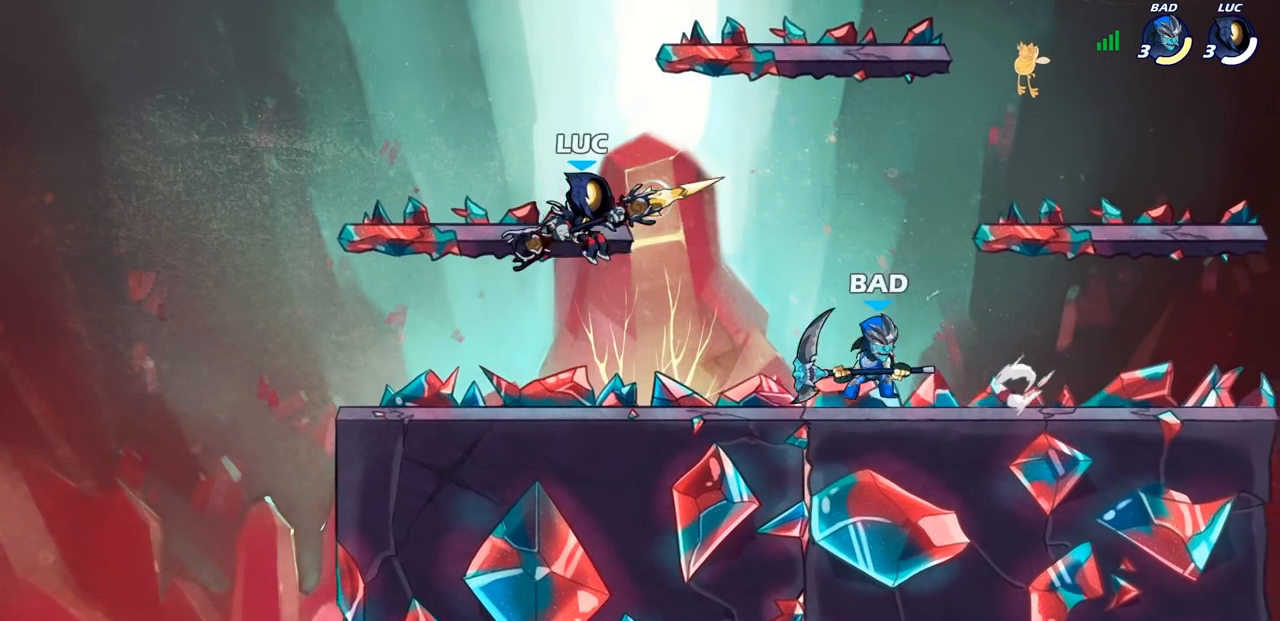
{"buttons": ["SQUARE"], "left_stick": "center", "right_stick": "center", "events": [[50, "left_stick", "down-right"], [250, "R2", "down"], [250, "left_stick", "center"], [433, "R2", "up"], [433, "SQUARE", "down"]]}
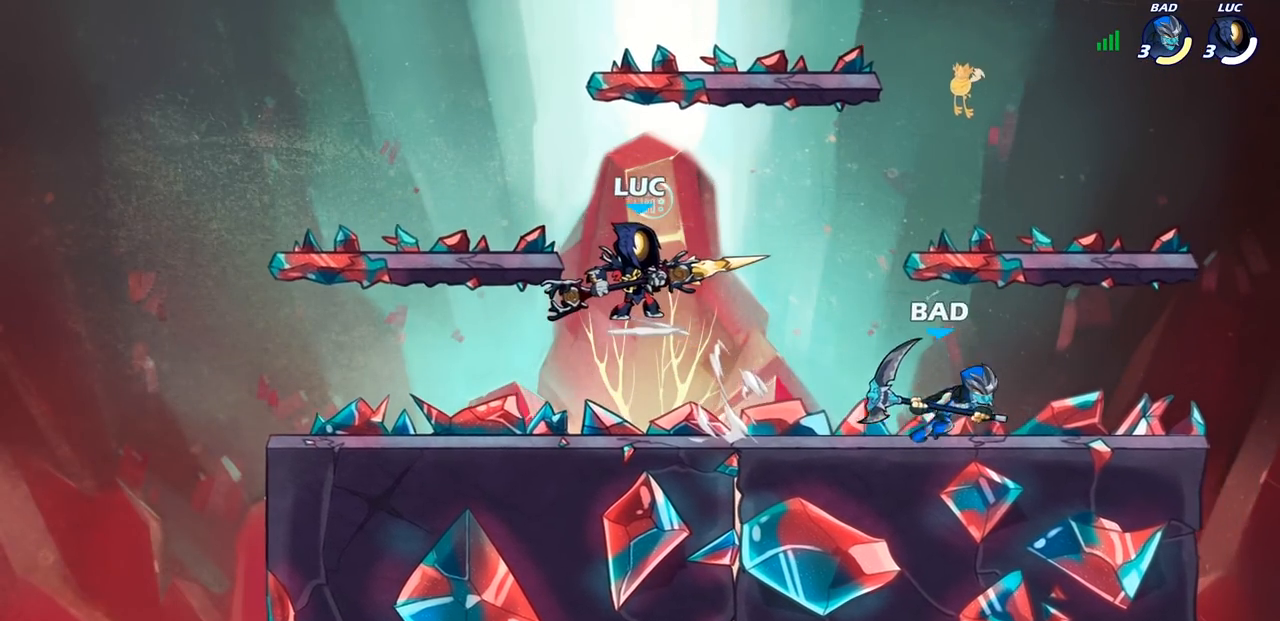
{"buttons": [], "left_stick": "center", "right_stick": "center", "events": [[83, "SQUARE", "up"], [150, "SQUARE", "down"], [283, "SQUARE", "up"]]}
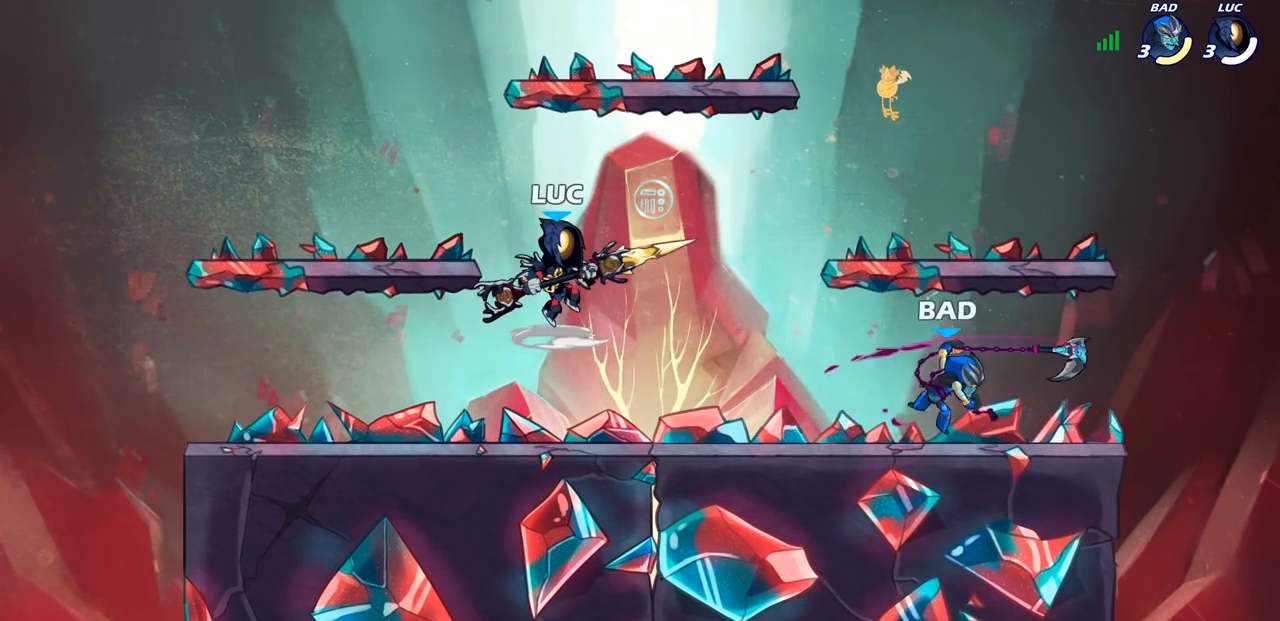
{"buttons": ["R2"], "left_stick": "right", "right_stick": "center", "events": [[383, "left_stick", "right"], [467, "R2", "down"]]}
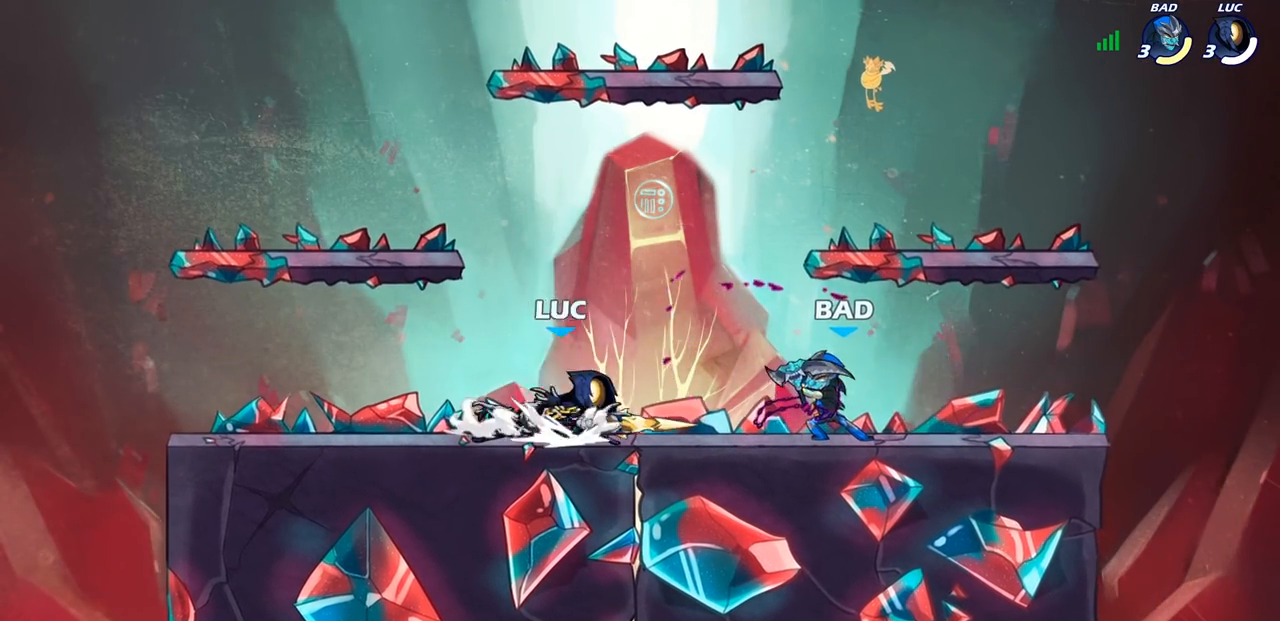
{"buttons": ["SQUARE"], "left_stick": "down", "right_stick": "center", "events": [[17, "SQUARE", "down"], [67, "R2", "up"], [117, "SQUARE", "up"], [133, "left_stick", "center"], [350, "left_stick", "down"], [383, "CROSS", "down"], [450, "SQUARE", "down"], [483, "CROSS", "up"]]}
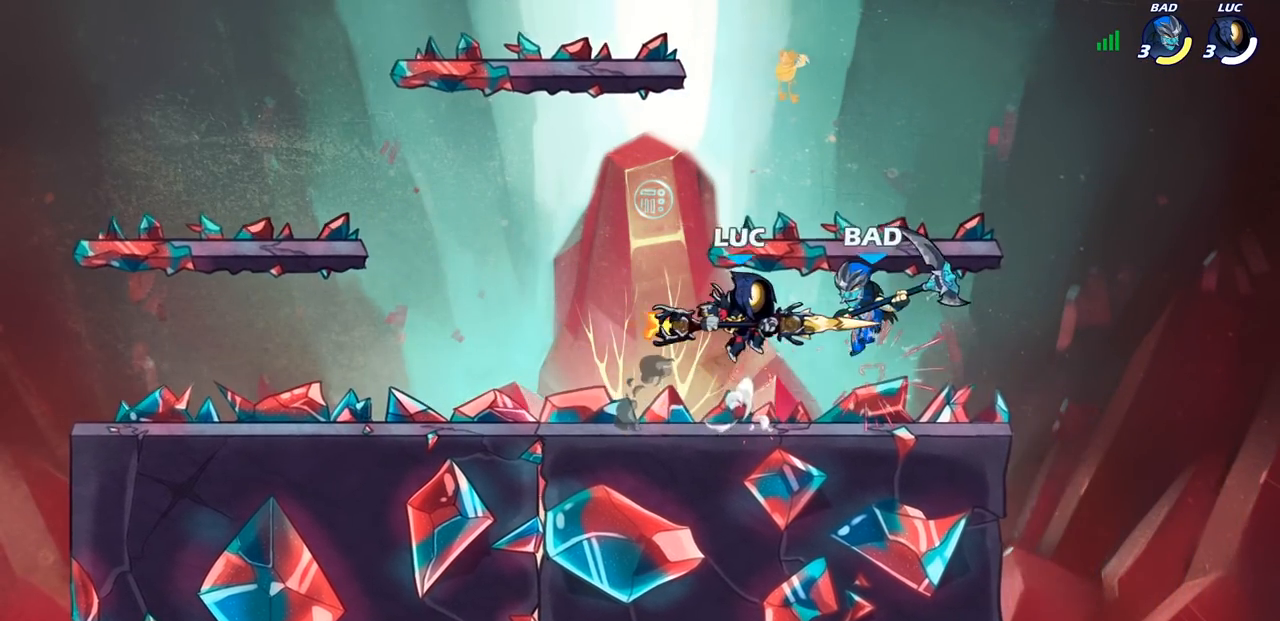
{"buttons": [], "left_stick": "down", "right_stick": "center", "events": [[33, "SQUARE", "up"], [33, "left_stick", "center"], [483, "left_stick", "down"]]}
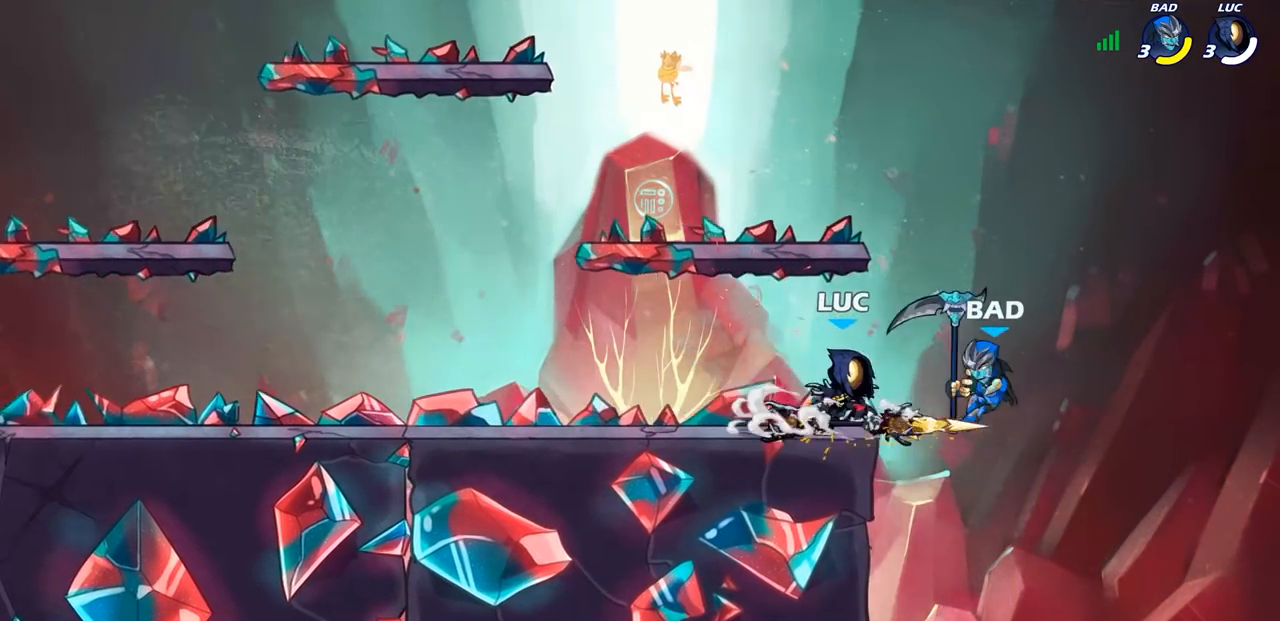
{"buttons": [], "left_stick": "center", "right_stick": "center", "events": [[50, "SQUARE", "down"], [150, "SQUARE", "up"], [183, "left_stick", "center"]]}
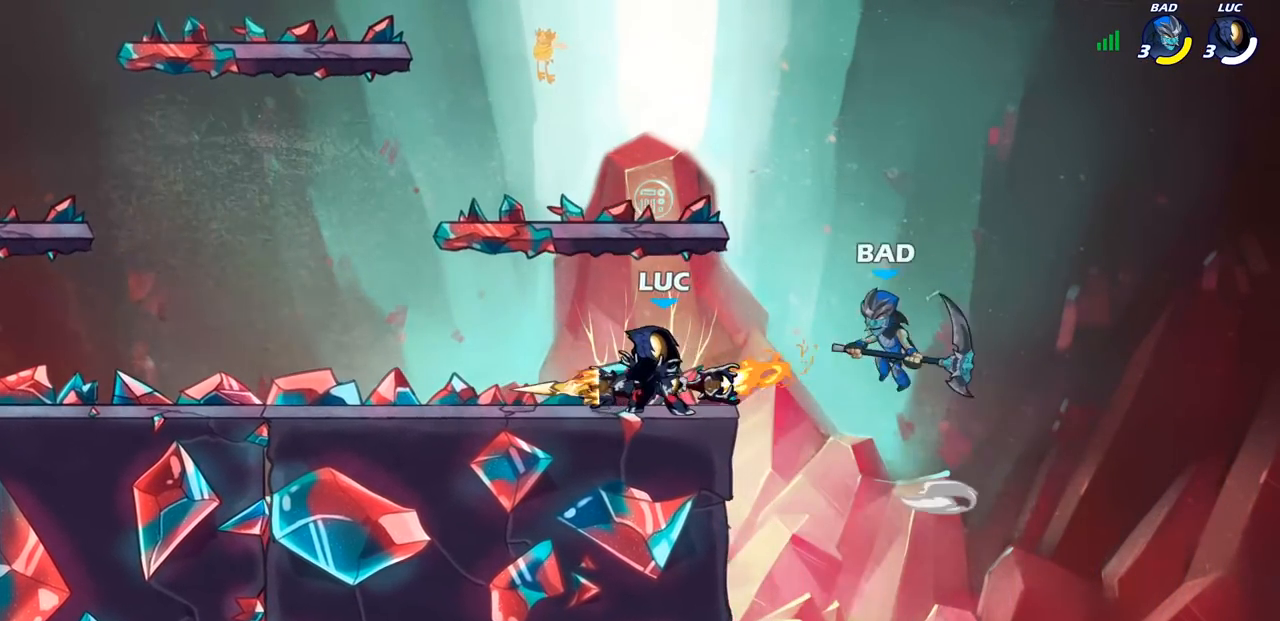
{"buttons": ["SQUARE"], "left_stick": "down-left", "right_stick": "center", "events": [[283, "left_stick", "left"], [400, "left_stick", "down-left"], [467, "SQUARE", "down"]]}
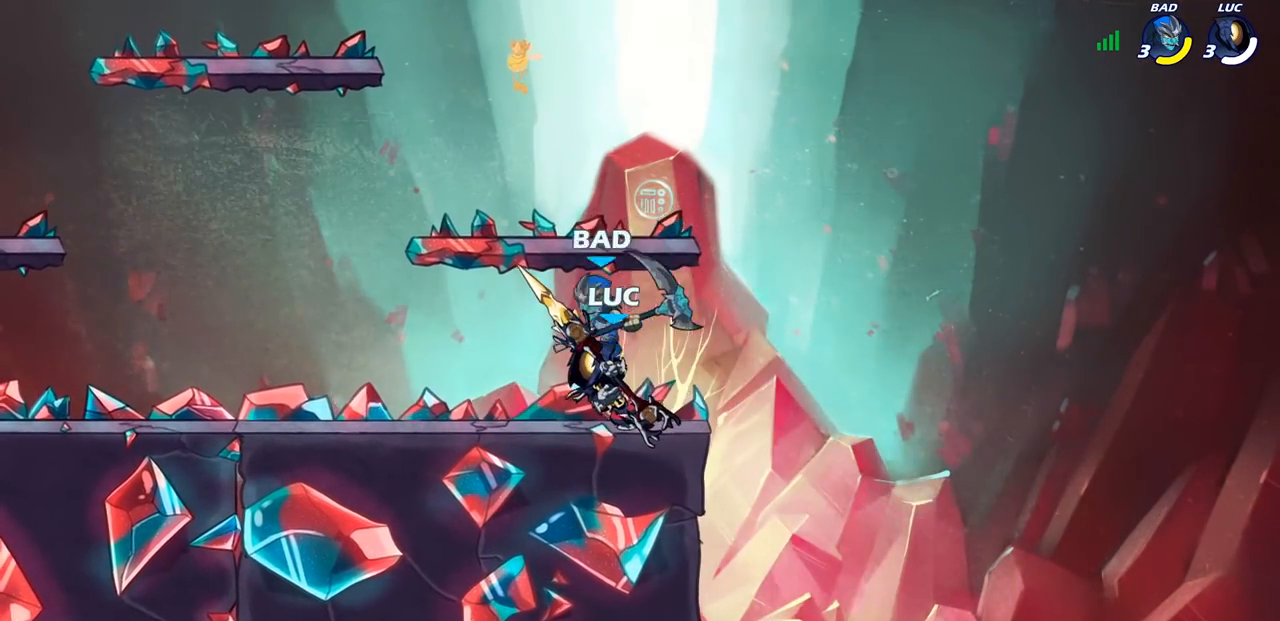
{"buttons": [], "left_stick": "center", "right_stick": "center", "events": [[50, "SQUARE", "up"], [100, "left_stick", "center"]]}